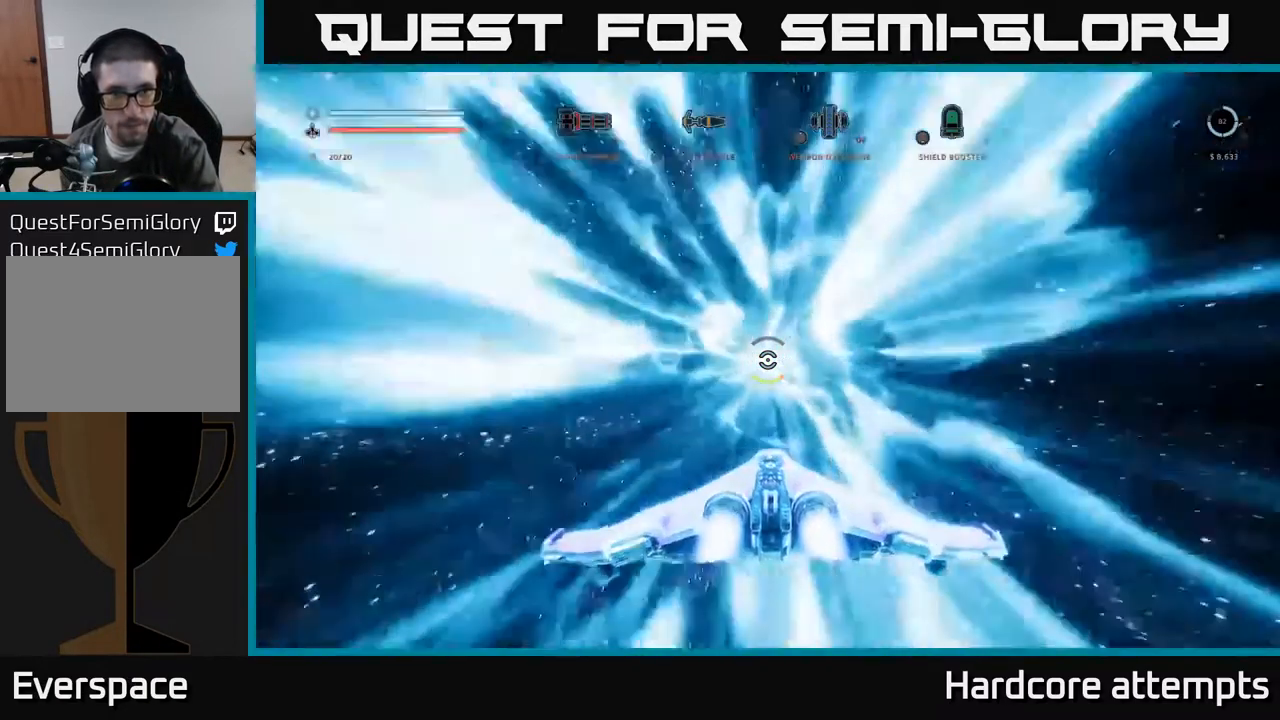
Gameplay with a controller (Xbox layout); each line is a JSON object with the inputs held at the frame after it. "events" lists button and stick changes between this image and that frame as [ms after this image, input, new state], when the widget could be followed in between.
{"buttons": [], "left_stick": "center", "right_stick": "center", "events": [[300, "B", "down"], [350, "B", "up"]]}
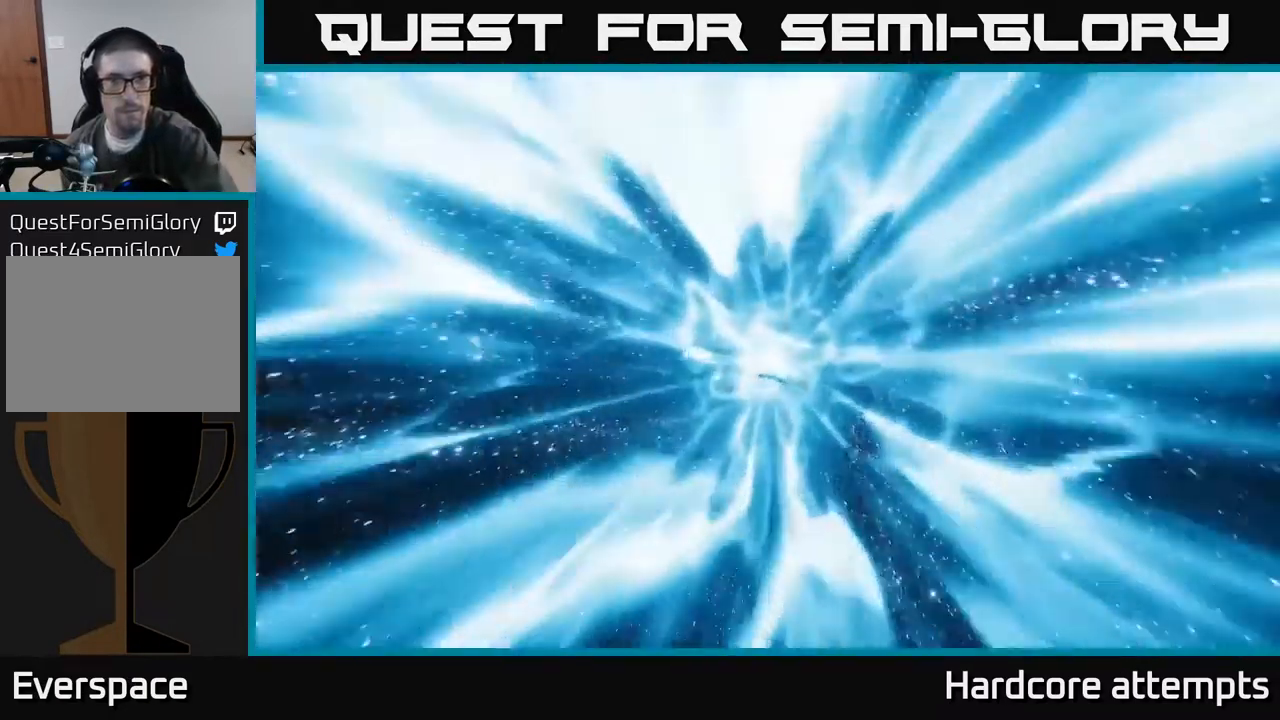
{"buttons": [], "left_stick": "center", "right_stick": "center", "events": []}
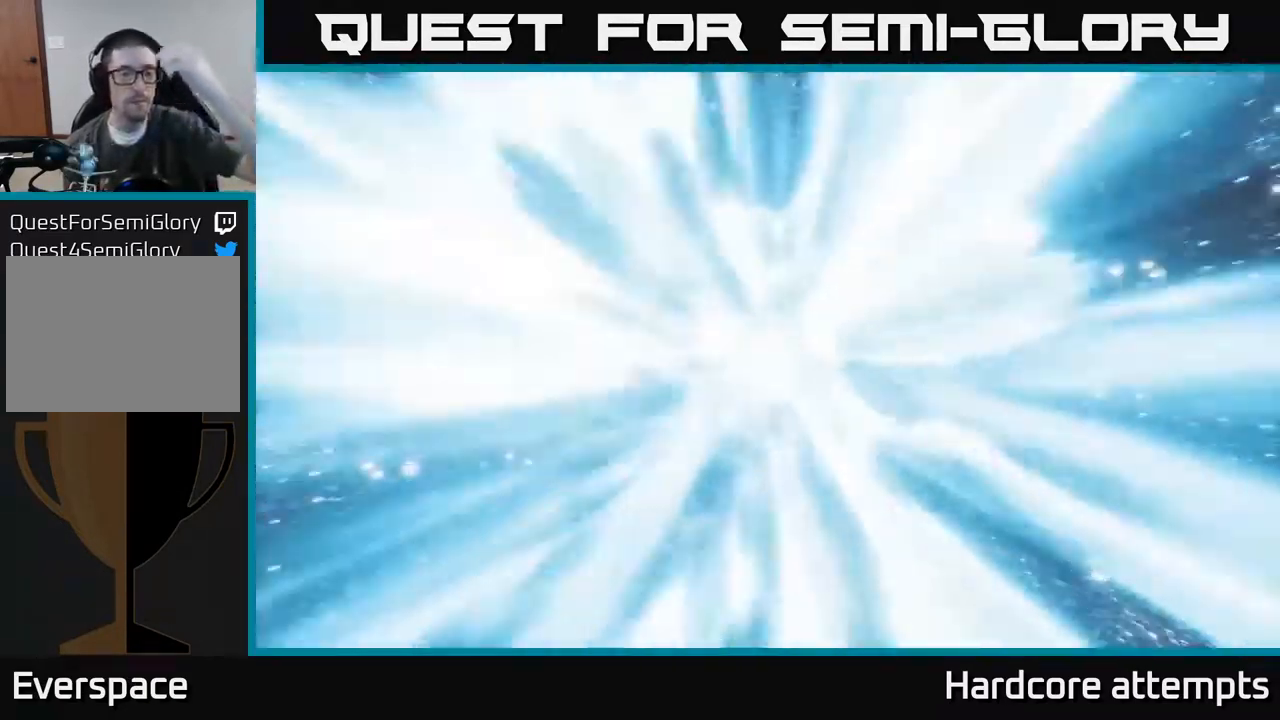
{"buttons": [], "left_stick": "center", "right_stick": "center", "events": []}
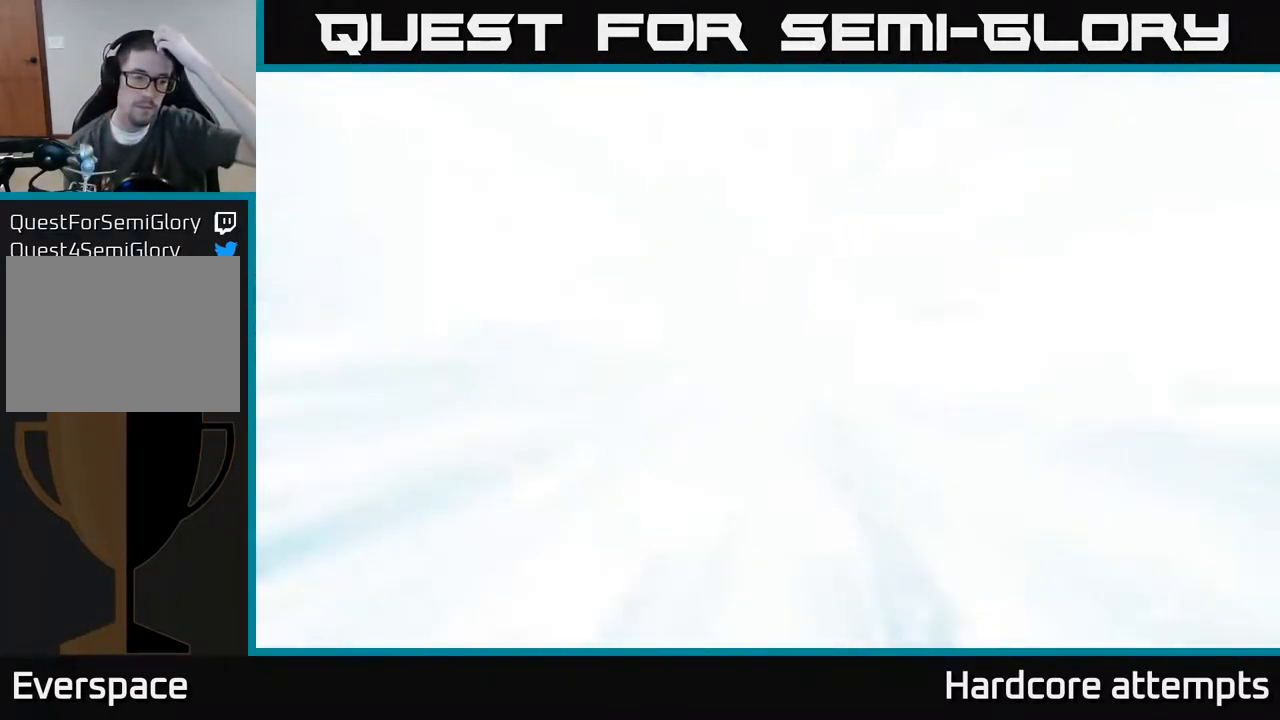
{"buttons": [], "left_stick": "center", "right_stick": "center", "events": []}
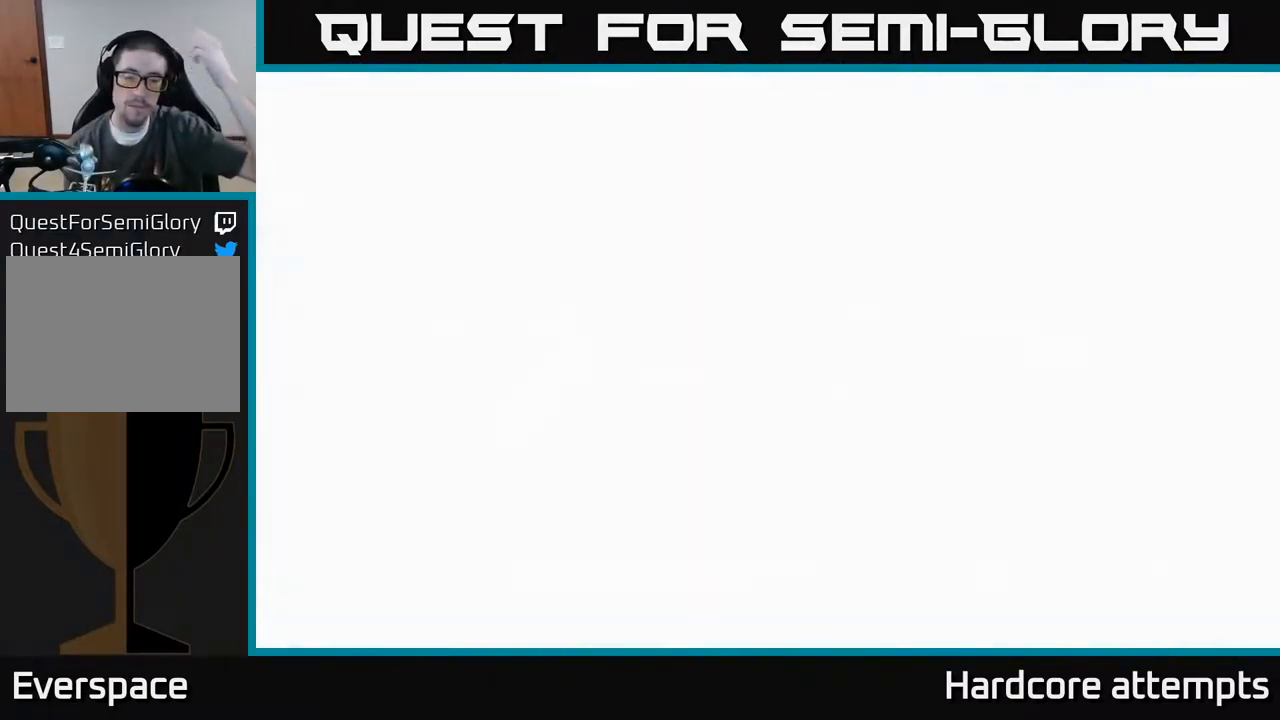
{"buttons": [], "left_stick": "center", "right_stick": "center", "events": []}
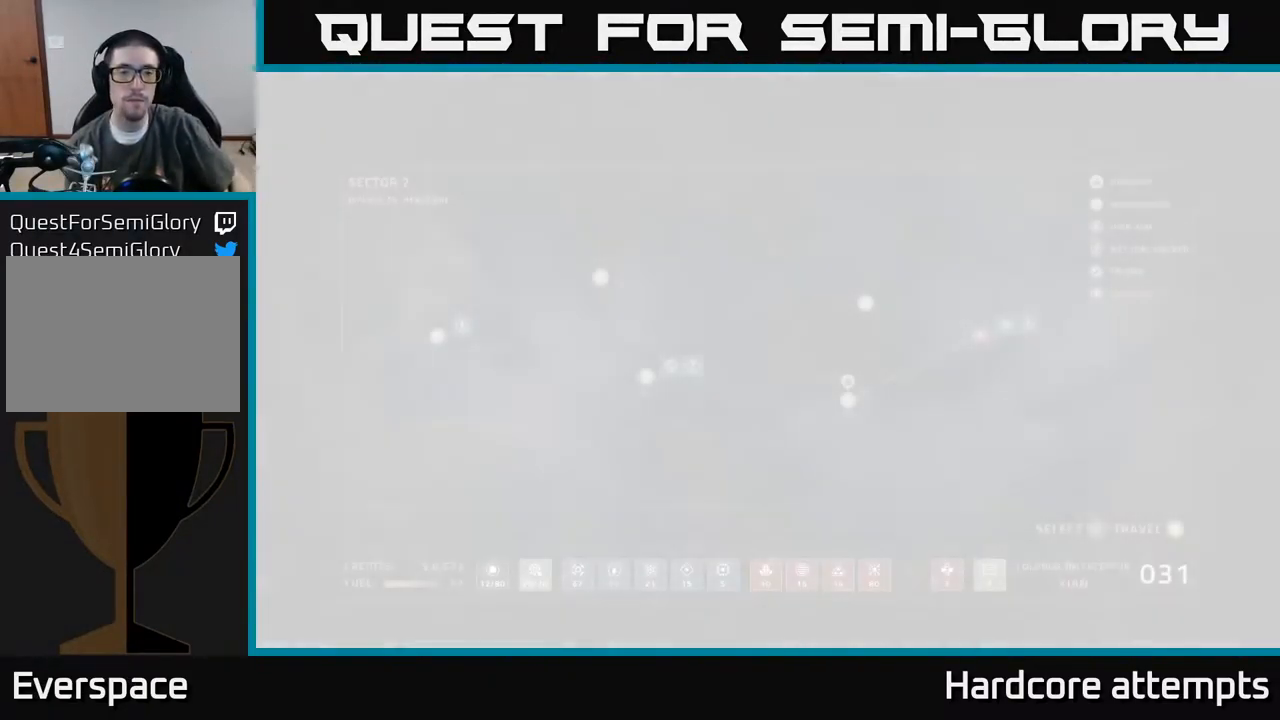
{"buttons": [], "left_stick": "center", "right_stick": "center", "events": []}
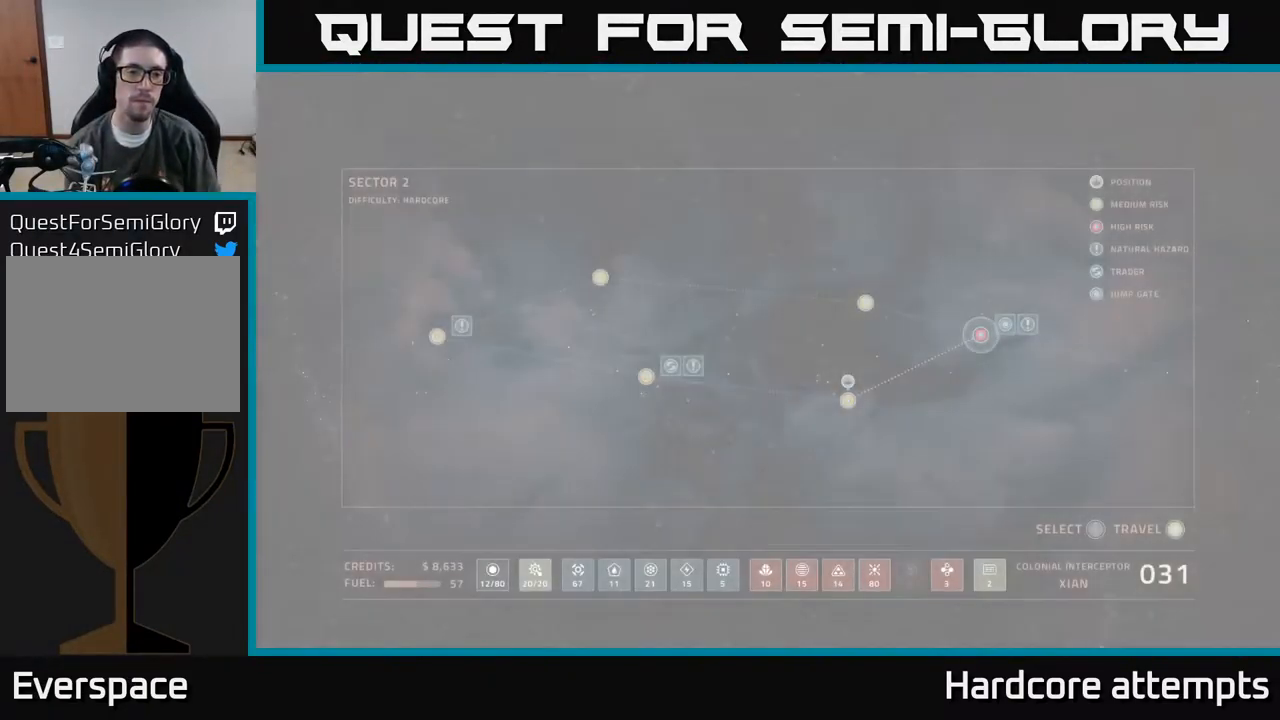
{"buttons": [], "left_stick": "center", "right_stick": "center", "events": []}
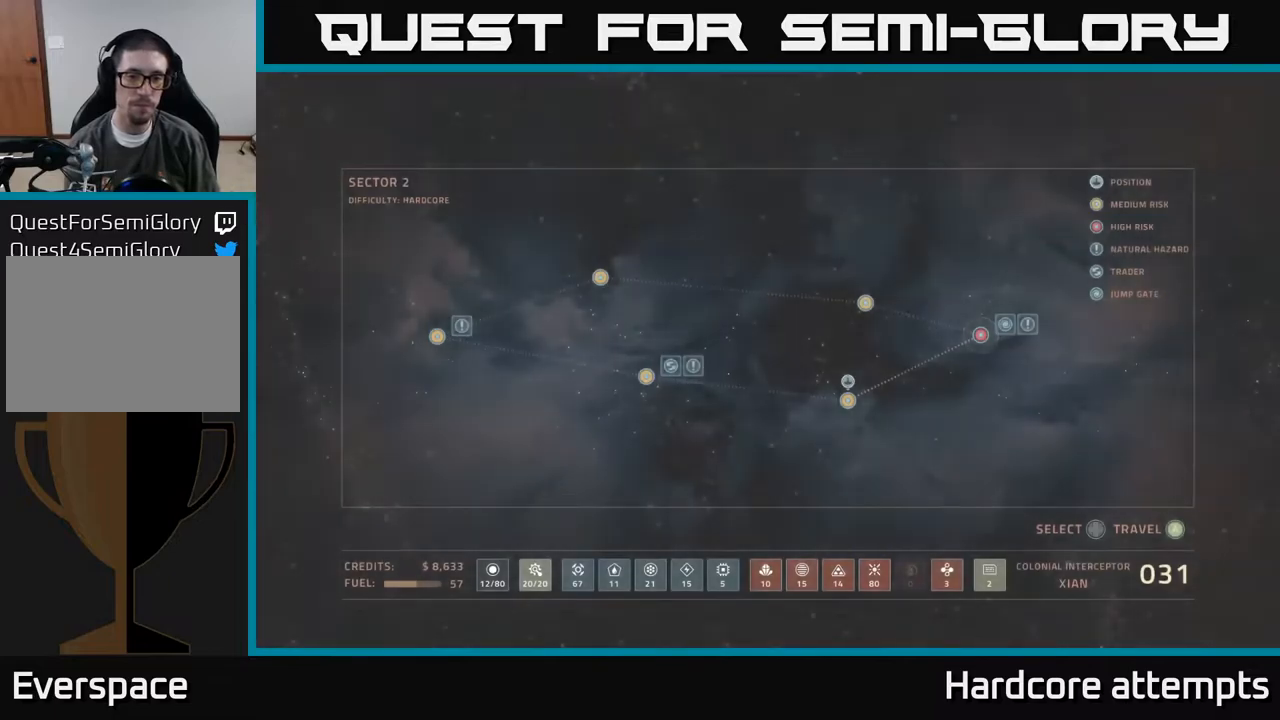
{"buttons": [], "left_stick": "center", "right_stick": "center", "events": []}
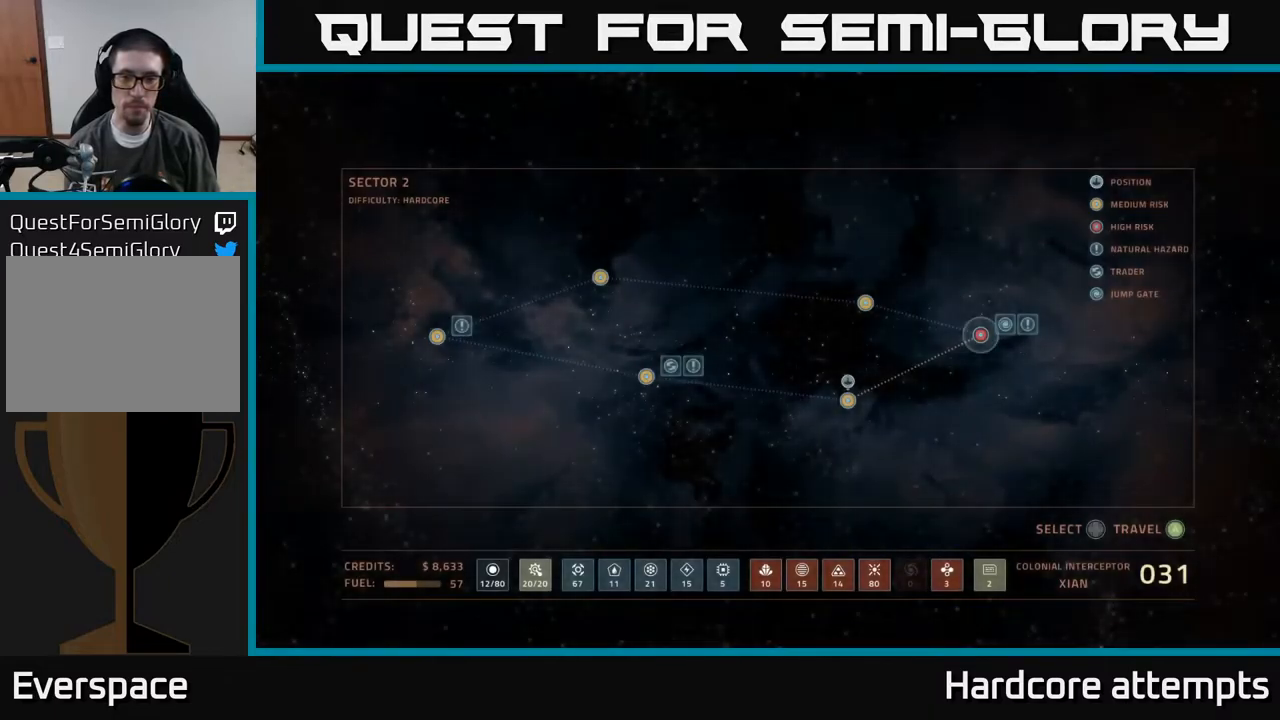
{"buttons": [], "left_stick": "down", "right_stick": "center", "events": [[133, "left_stick", "up"], [283, "left_stick", "center"], [350, "left_stick", "down"]]}
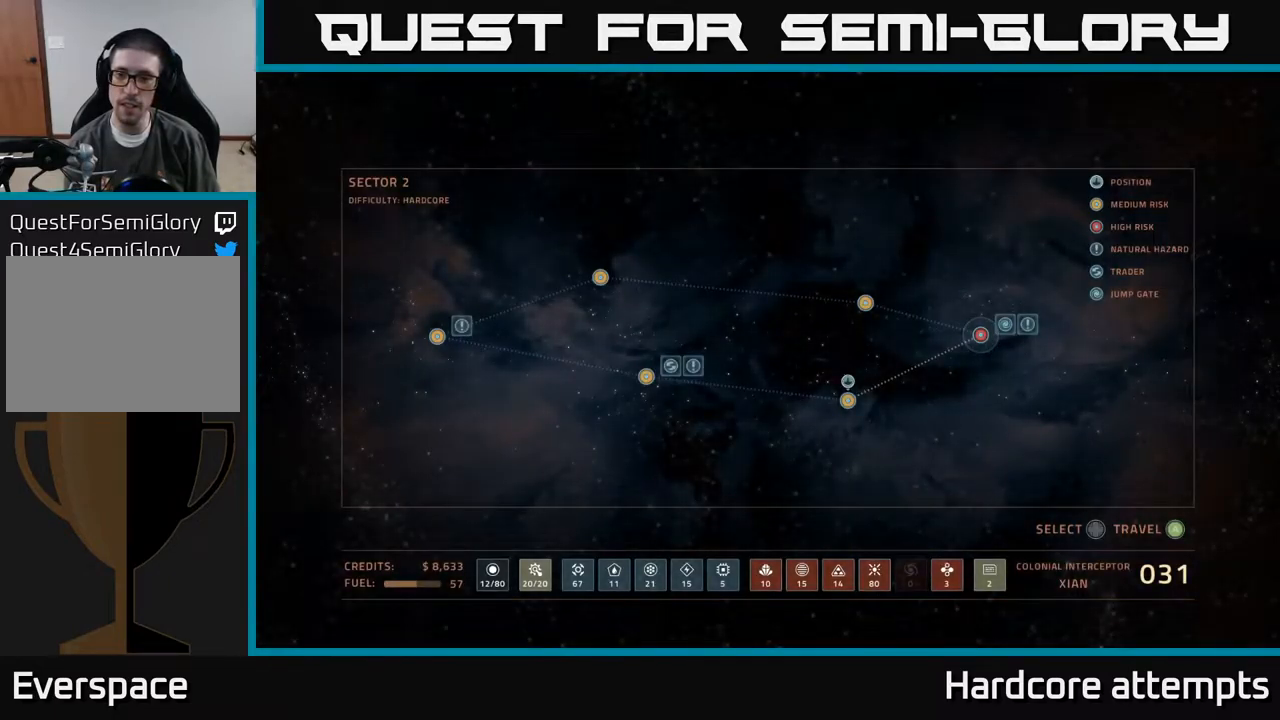
{"buttons": [], "left_stick": "center", "right_stick": "center", "events": [[100, "left_stick", "center"], [366, "A", "down"], [450, "A", "up"]]}
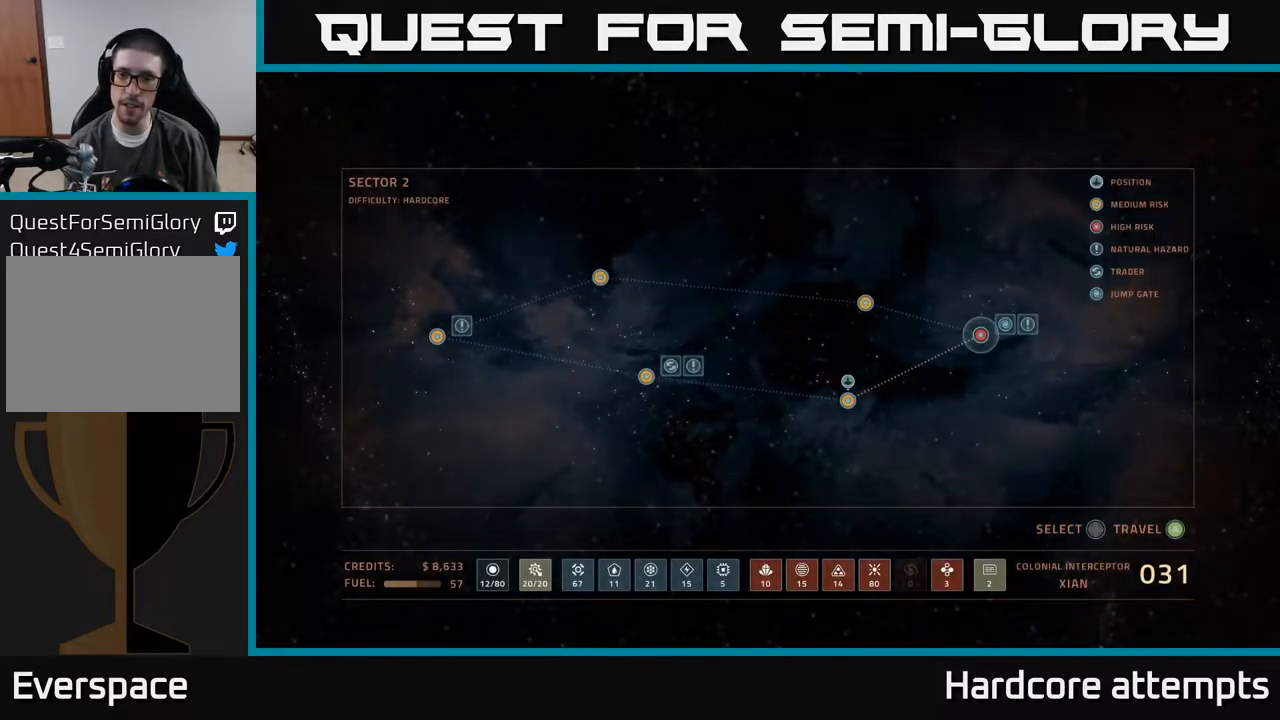
{"buttons": [], "left_stick": "center", "right_stick": "center", "events": []}
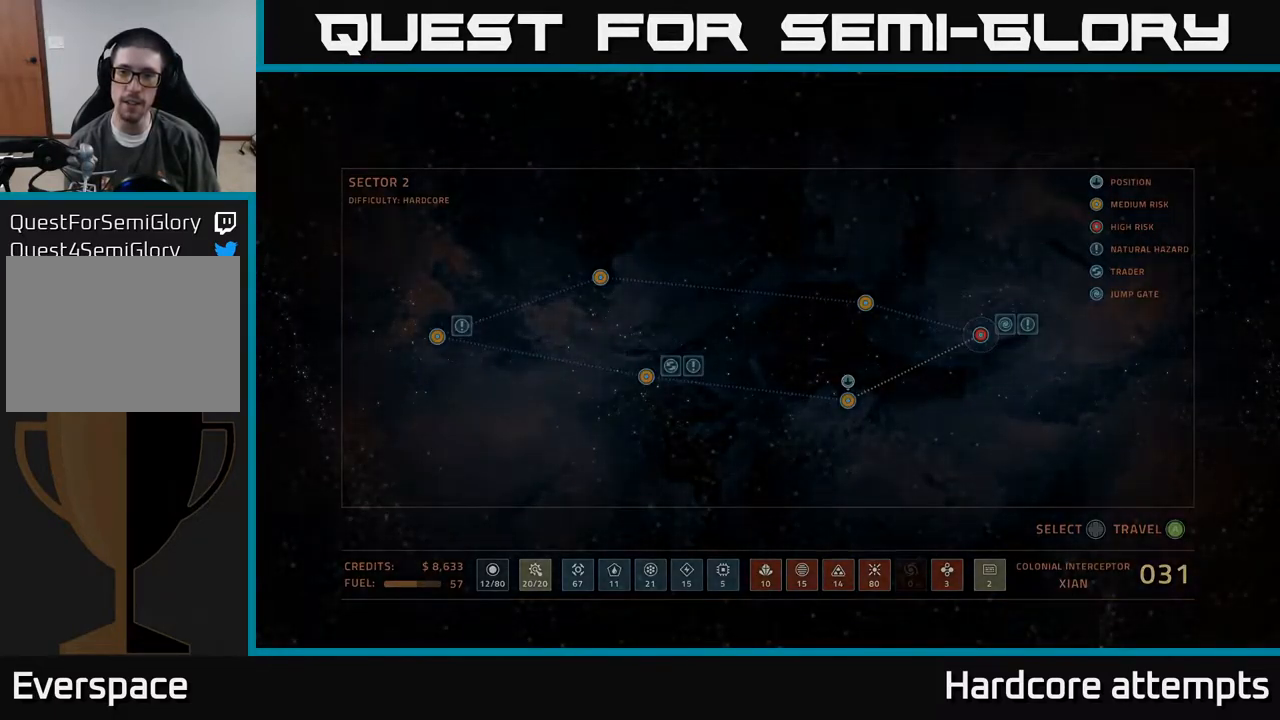
{"buttons": [], "left_stick": "center", "right_stick": "center", "events": []}
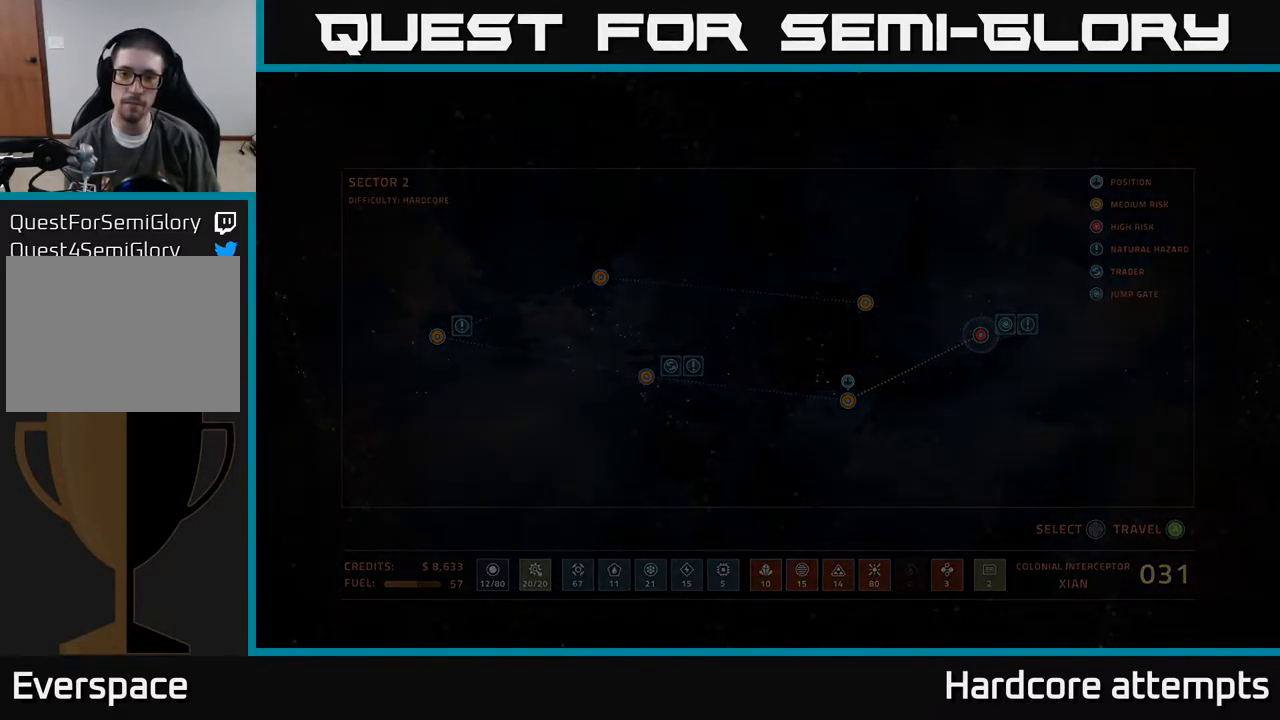
{"buttons": [], "left_stick": "center", "right_stick": "center", "events": []}
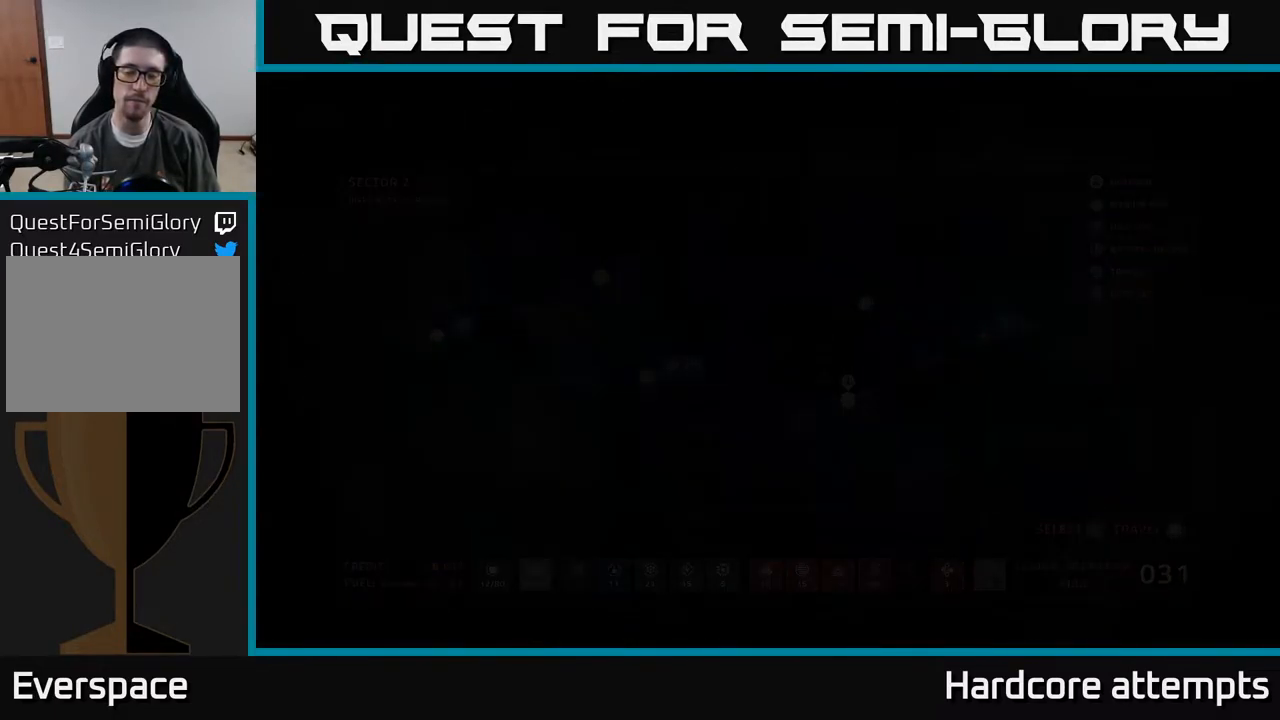
{"buttons": [], "left_stick": "down", "right_stick": "center", "events": [[283, "left_stick", "down"]]}
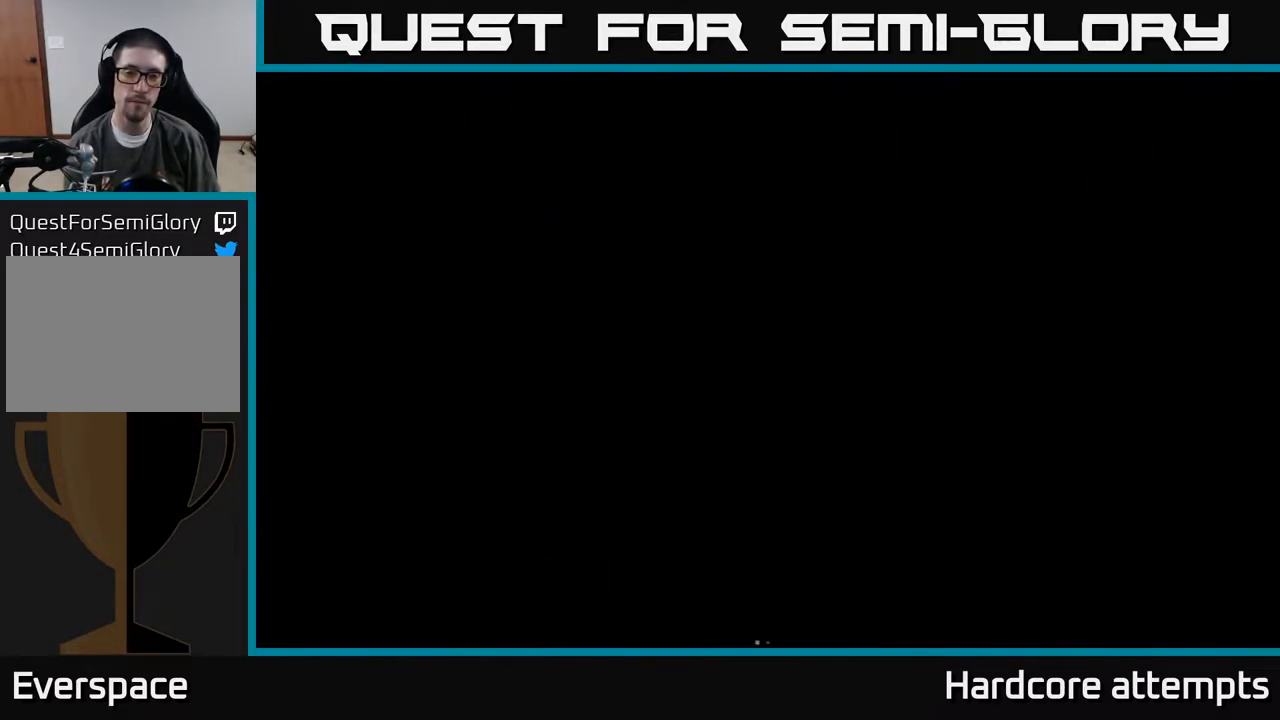
{"buttons": [], "left_stick": "center", "right_stick": "center", "events": [[116, "left_stick", "center"]]}
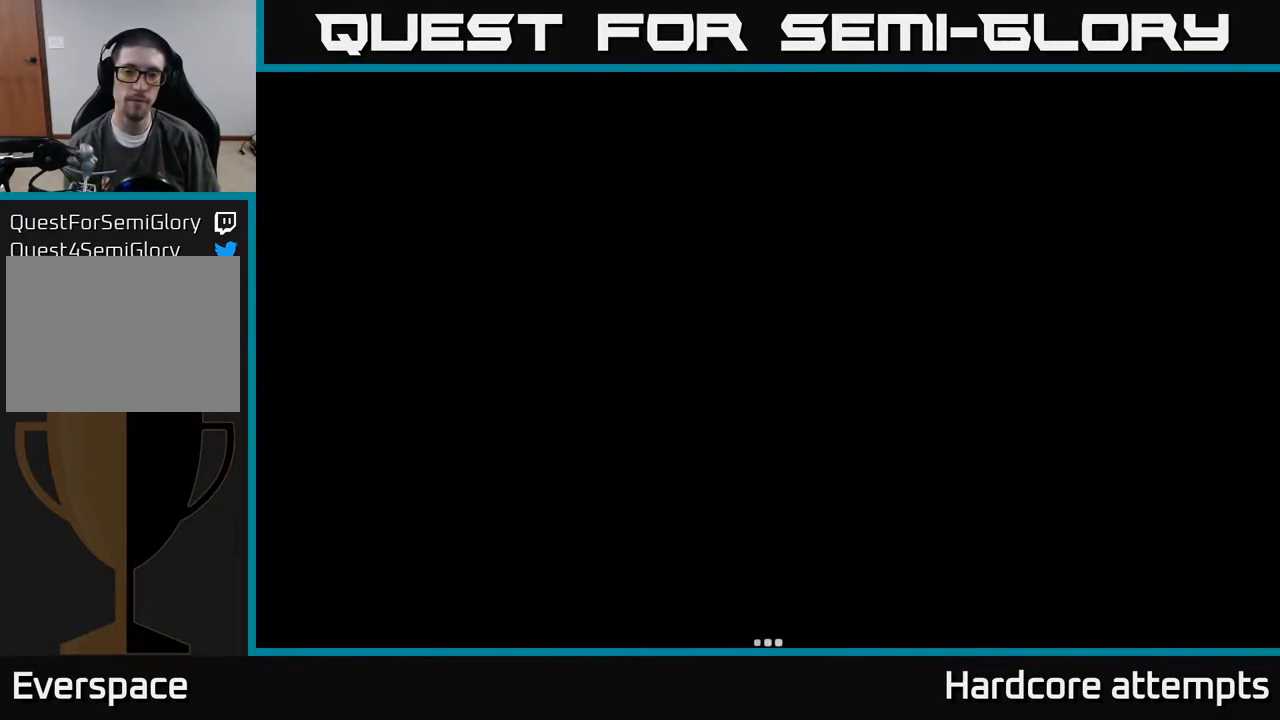
{"buttons": [], "left_stick": "center", "right_stick": "center", "events": []}
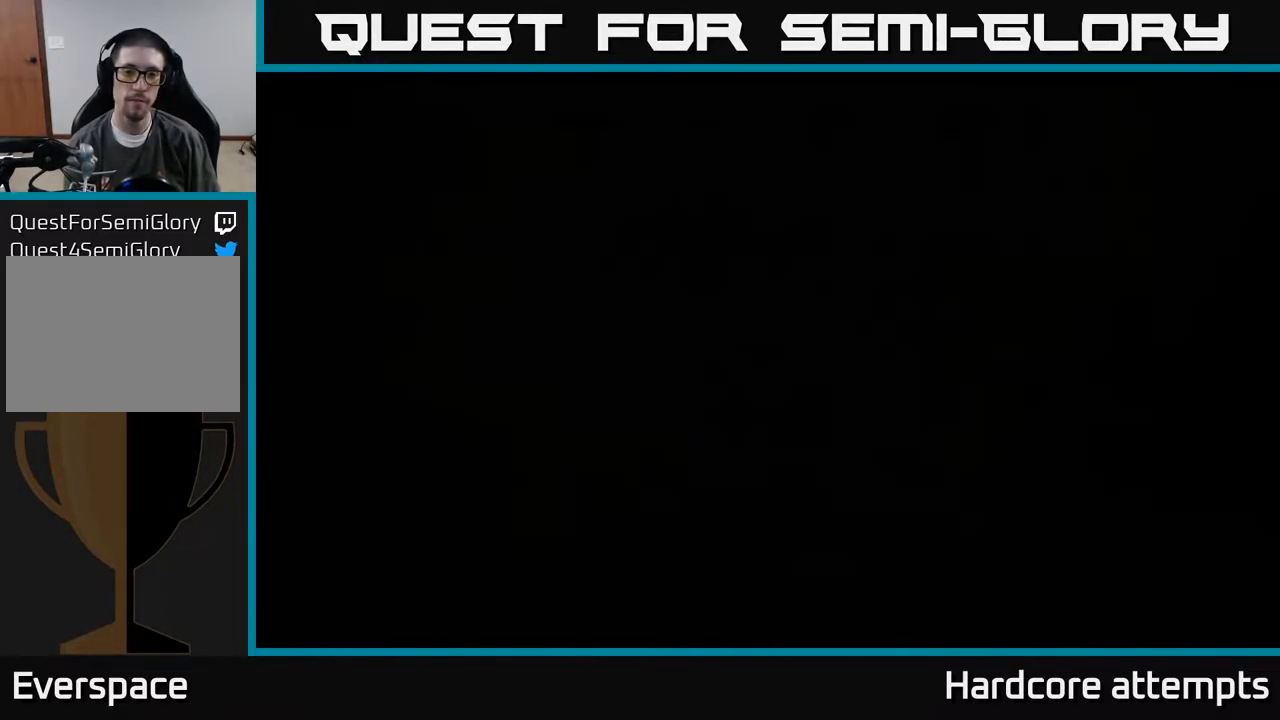
{"buttons": [], "left_stick": "down", "right_stick": "center", "events": [[483, "left_stick", "down"]]}
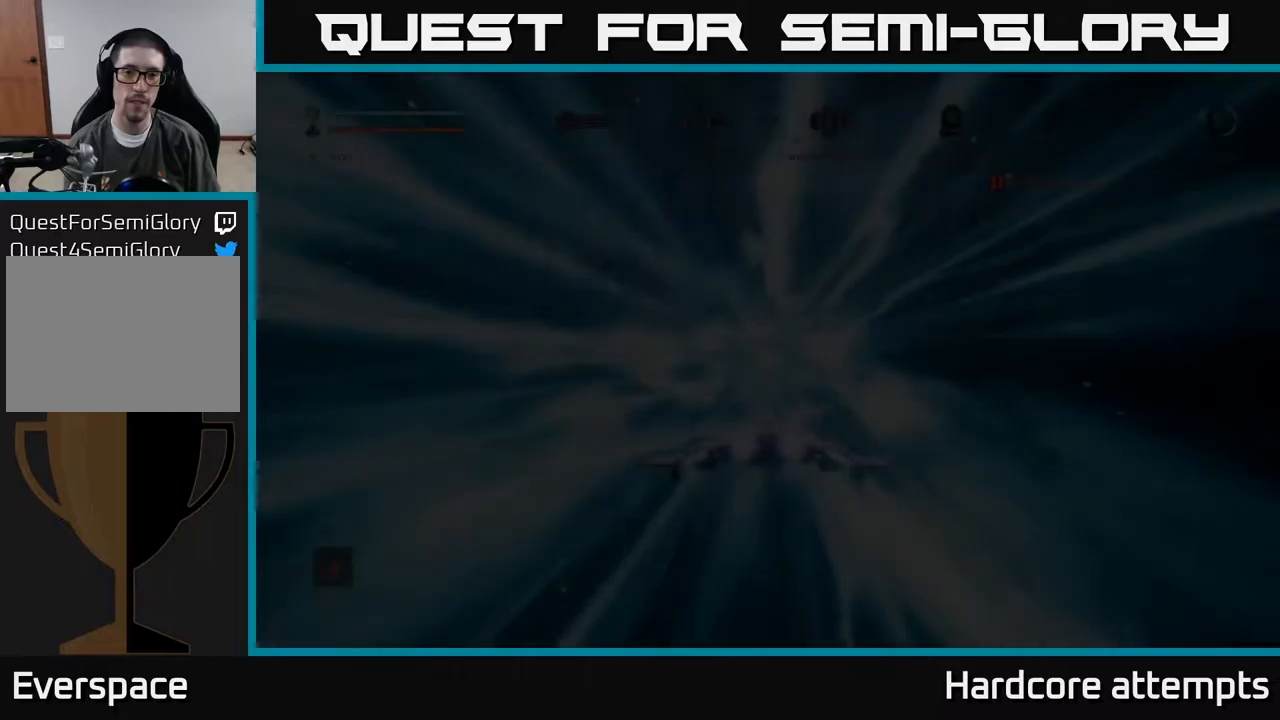
{"buttons": [], "left_stick": "down", "right_stick": "center", "events": [[267, "left_stick", "center"], [500, "left_stick", "down"]]}
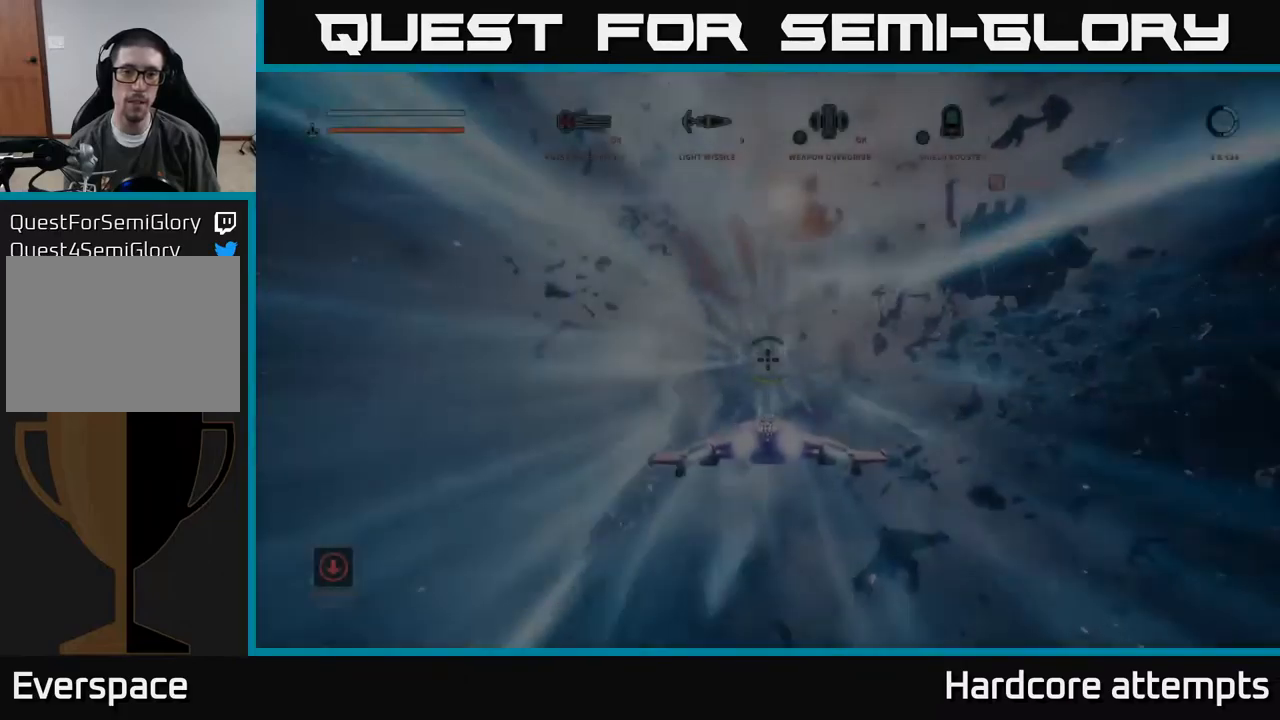
{"buttons": [], "left_stick": "down", "right_stick": "center", "events": []}
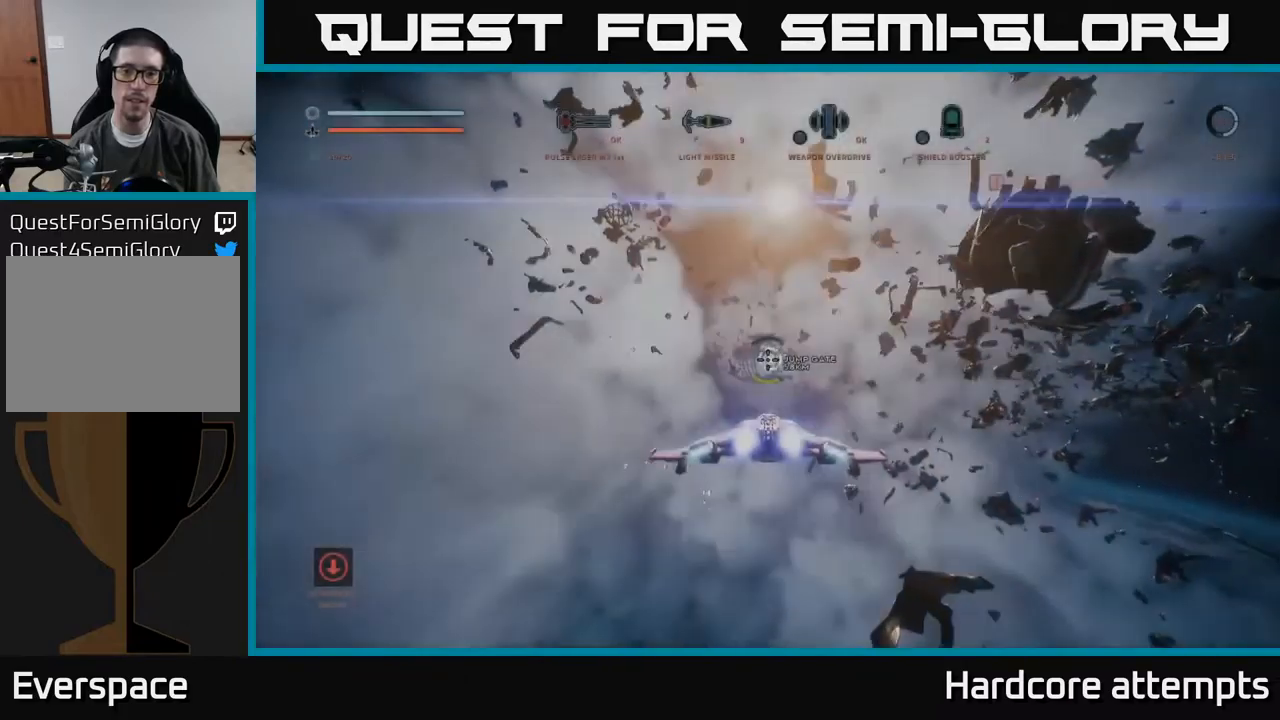
{"buttons": [], "left_stick": "right", "right_stick": "right", "events": [[83, "left_stick", "down-right"], [83, "right_stick", "right"], [183, "left_stick", "right"]]}
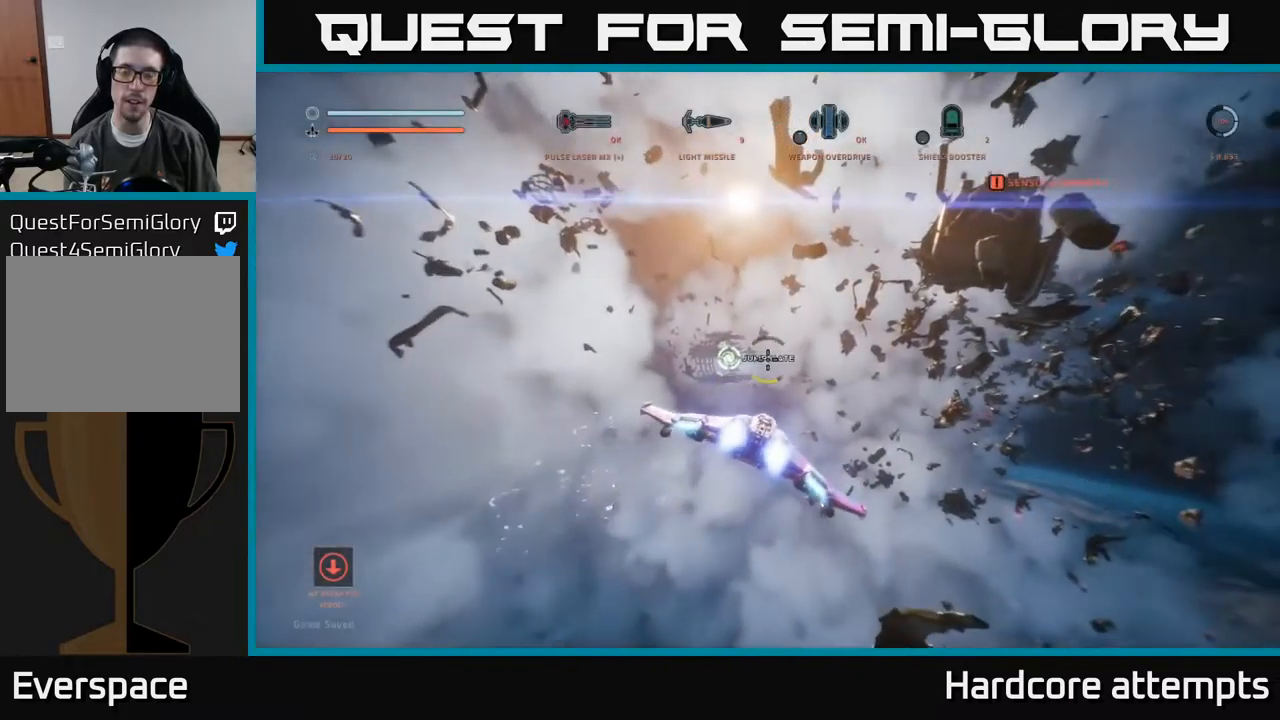
{"buttons": [], "left_stick": "down-right", "right_stick": "center", "events": [[100, "right_stick", "center"], [383, "left_stick", "down-right"]]}
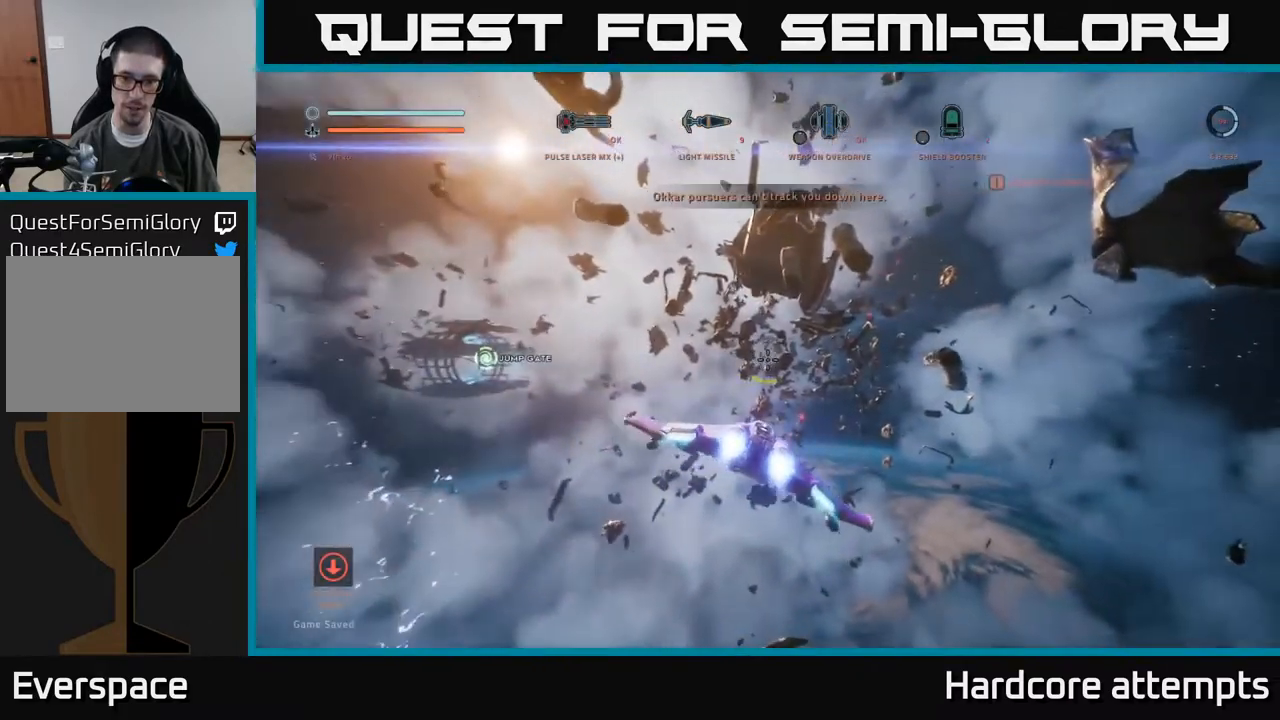
{"buttons": [], "left_stick": "down-right", "right_stick": "right", "events": [[50, "right_stick", "down-left"], [200, "right_stick", "center"], [250, "right_stick", "right"]]}
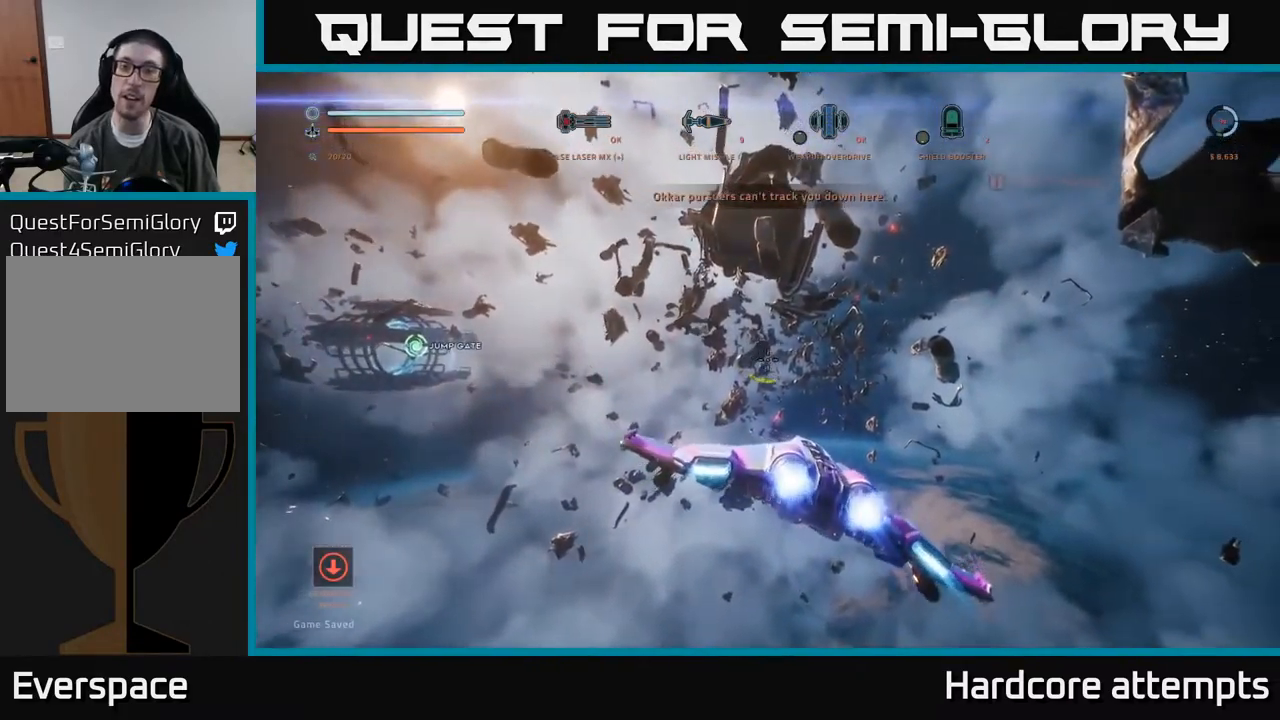
{"buttons": [], "left_stick": "right", "right_stick": "up", "events": [[33, "right_stick", "center"], [117, "left_stick", "center"], [350, "left_stick", "right"], [400, "right_stick", "up"]]}
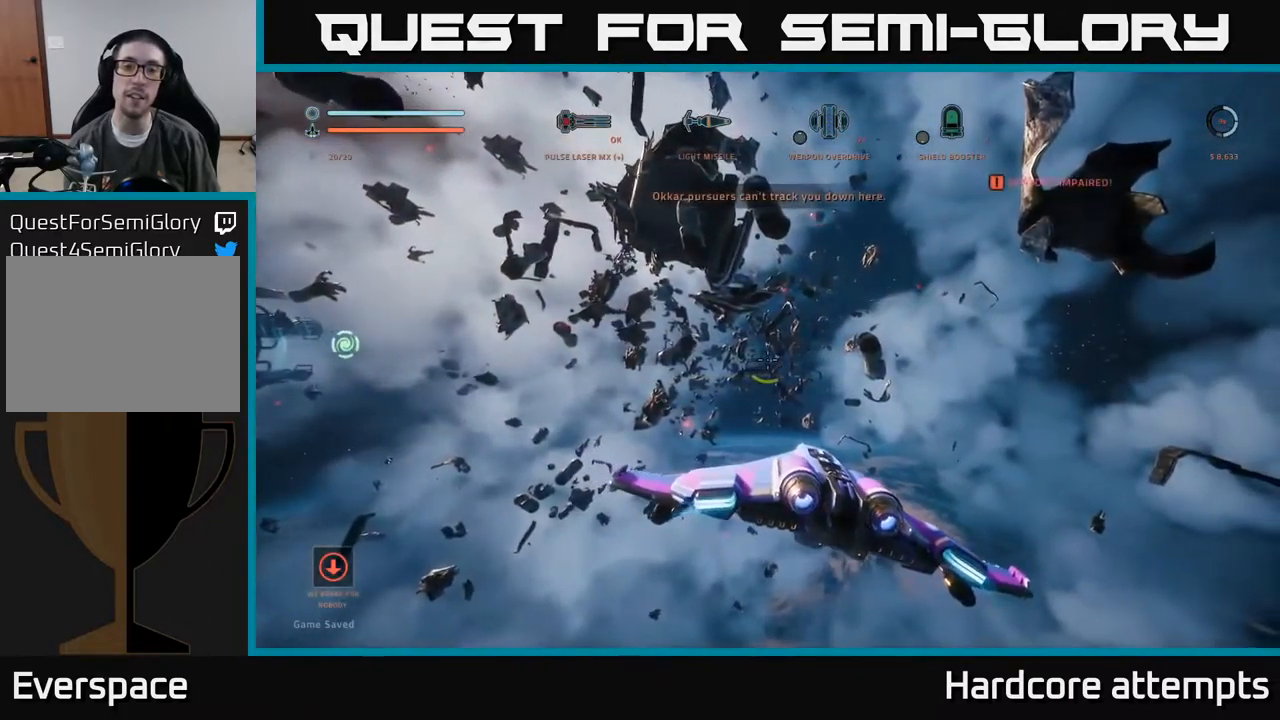
{"buttons": [], "left_stick": "center", "right_stick": "center", "events": [[150, "A", "down"], [250, "right_stick", "center"], [283, "left_stick", "down"], [350, "left_stick", "left"], [500, "A", "up"], [500, "left_stick", "center"]]}
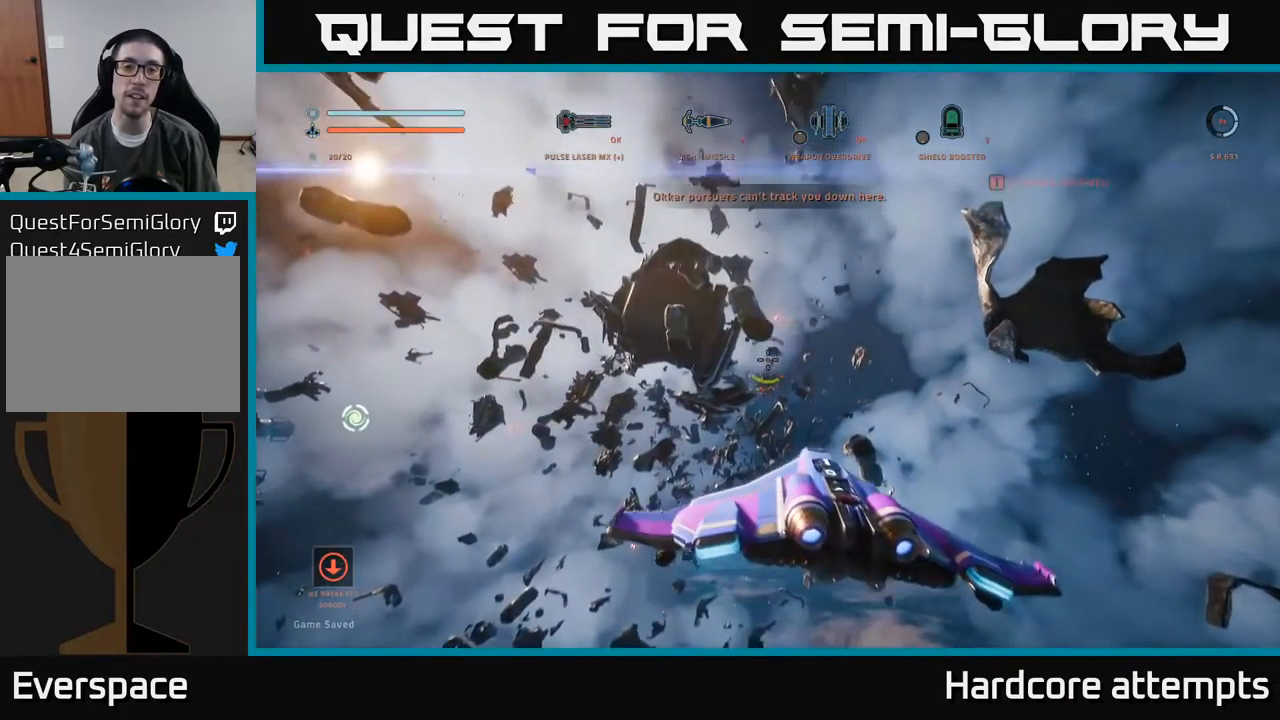
{"buttons": [], "left_stick": "center", "right_stick": "center", "events": [[300, "left_stick", "left"], [367, "right_stick", "up-left"], [450, "left_stick", "center"], [467, "right_stick", "center"]]}
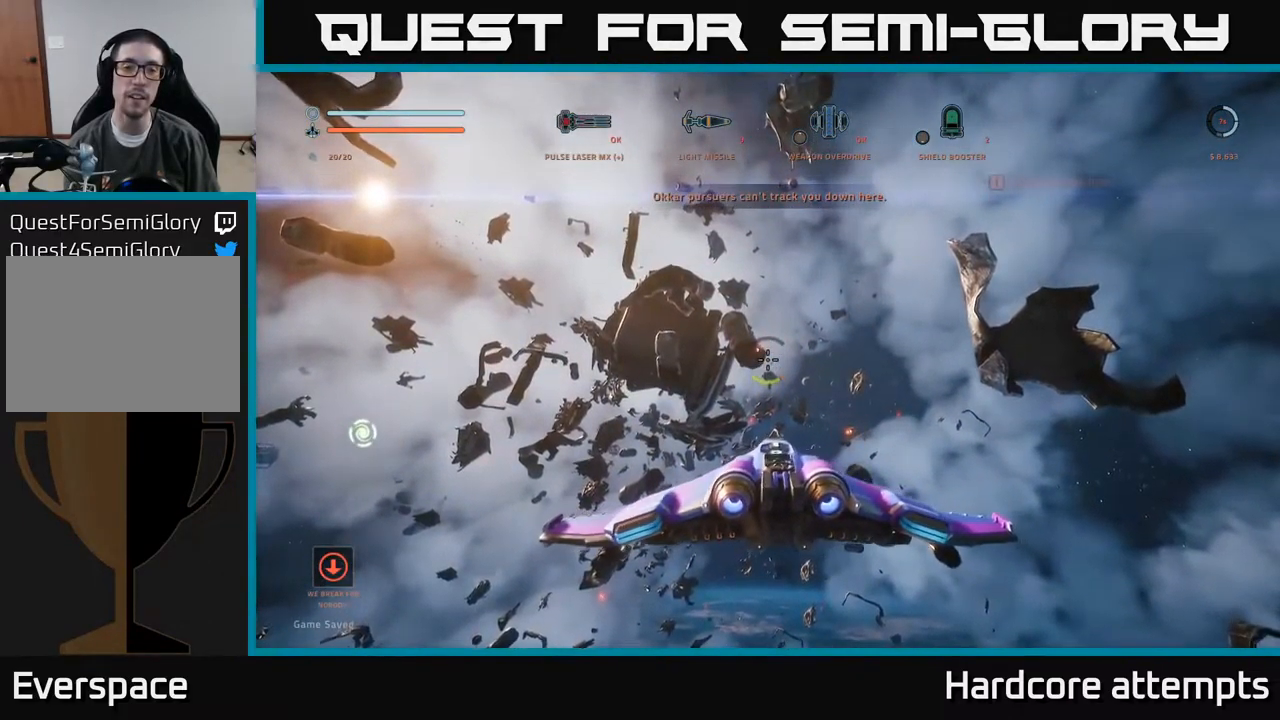
{"buttons": [], "left_stick": "center", "right_stick": "center", "events": [[283, "right_stick", "up-left"], [383, "right_stick", "center"]]}
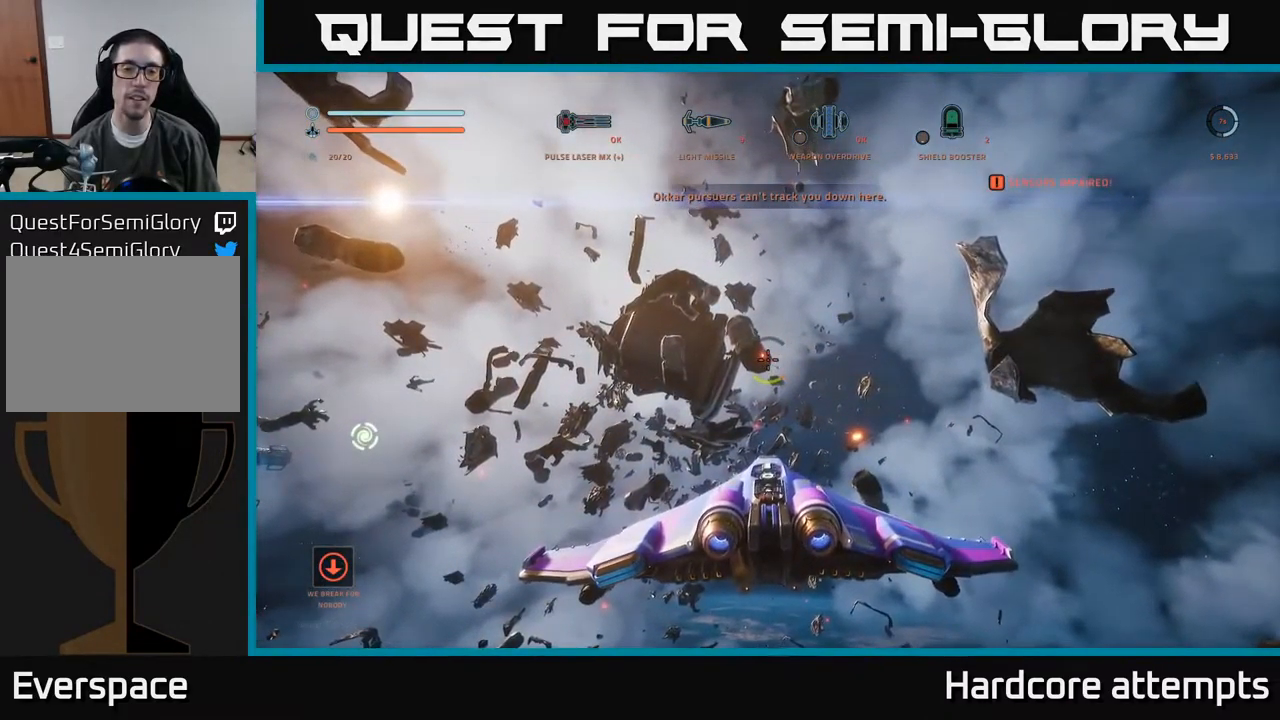
{"buttons": ["X"], "left_stick": "right", "right_stick": "down-right", "events": [[50, "R2", "down"], [117, "R2", "up"], [150, "left_stick", "right"], [467, "X", "down"], [467, "right_stick", "down-right"]]}
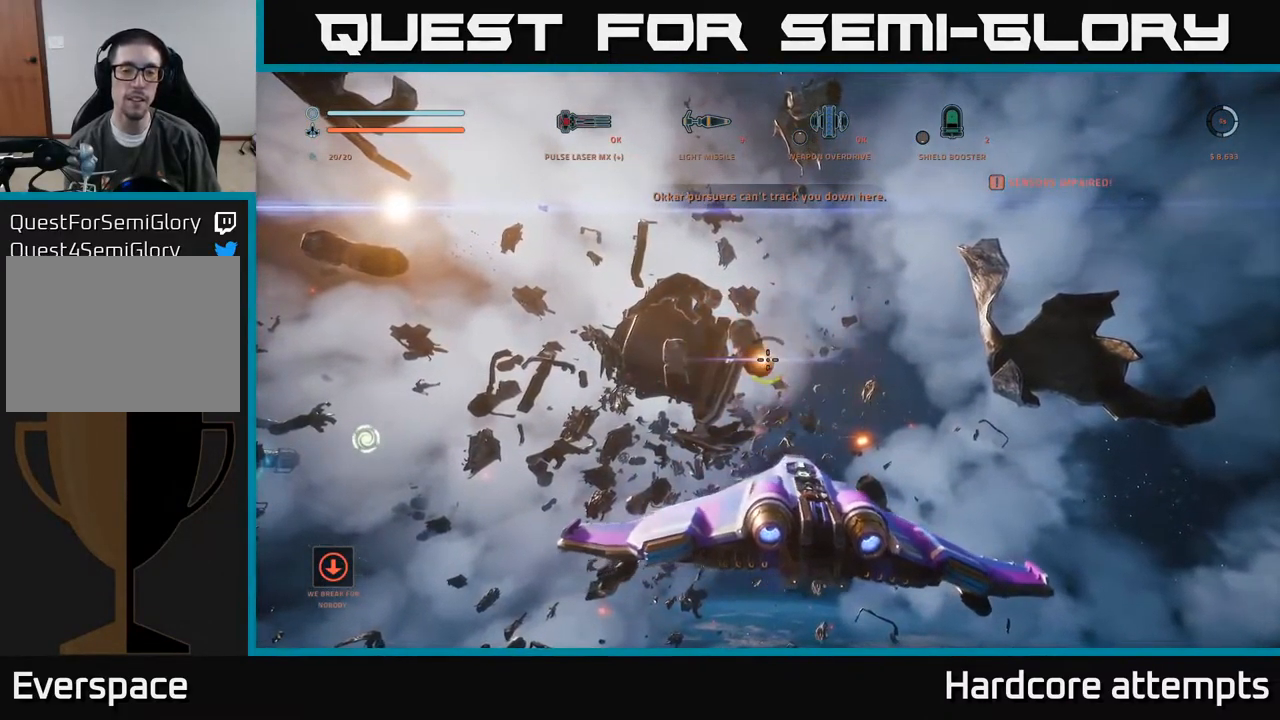
{"buttons": ["L1"], "left_stick": "up-right", "right_stick": "center", "events": [[167, "left_stick", "up-right"], [184, "L1", "down"], [284, "right_stick", "center"], [367, "X", "up"]]}
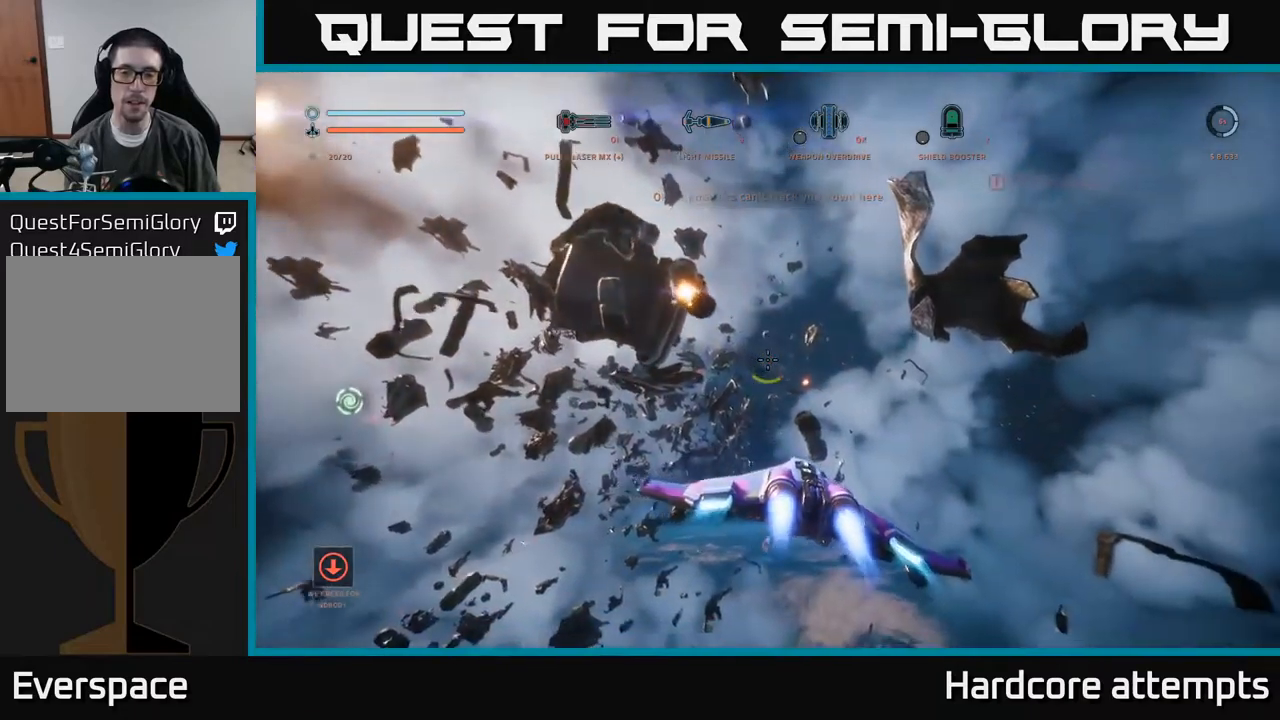
{"buttons": ["X"], "left_stick": "left", "right_stick": "down-left", "events": [[34, "left_stick", "up"], [134, "right_stick", "left"], [184, "L1", "up"], [184, "right_stick", "down-left"], [317, "left_stick", "left"], [450, "X", "down"]]}
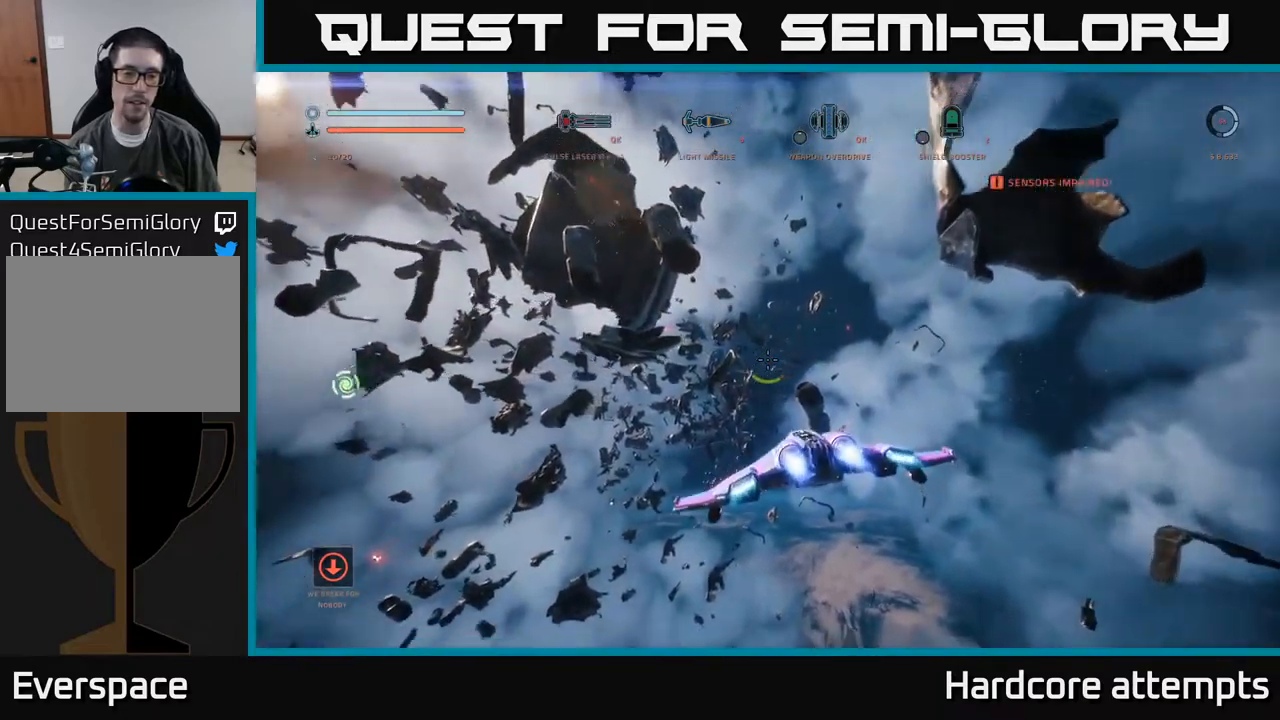
{"buttons": ["X"], "left_stick": "down", "right_stick": "center", "events": [[250, "left_stick", "down-left"], [384, "left_stick", "down"], [384, "right_stick", "center"]]}
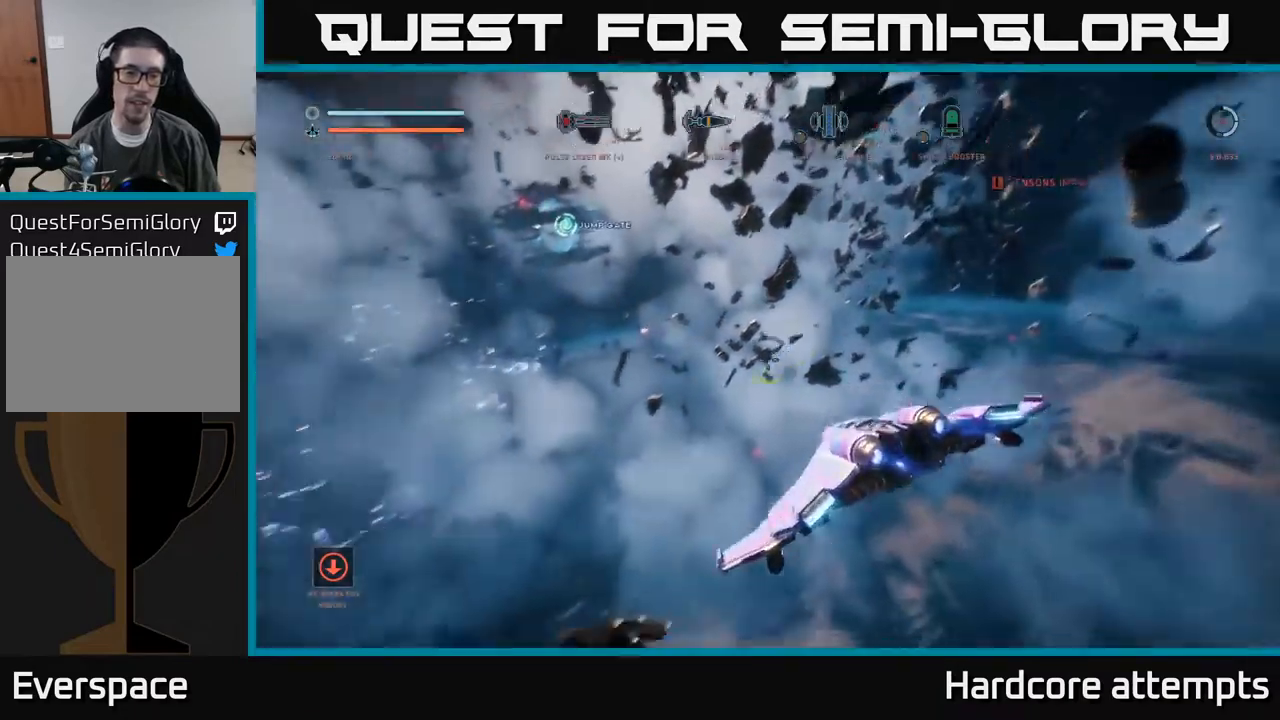
{"buttons": [], "left_stick": "down-left", "right_stick": "center", "events": [[50, "right_stick", "up-left"], [267, "left_stick", "down-left"], [400, "X", "up"], [400, "right_stick", "center"]]}